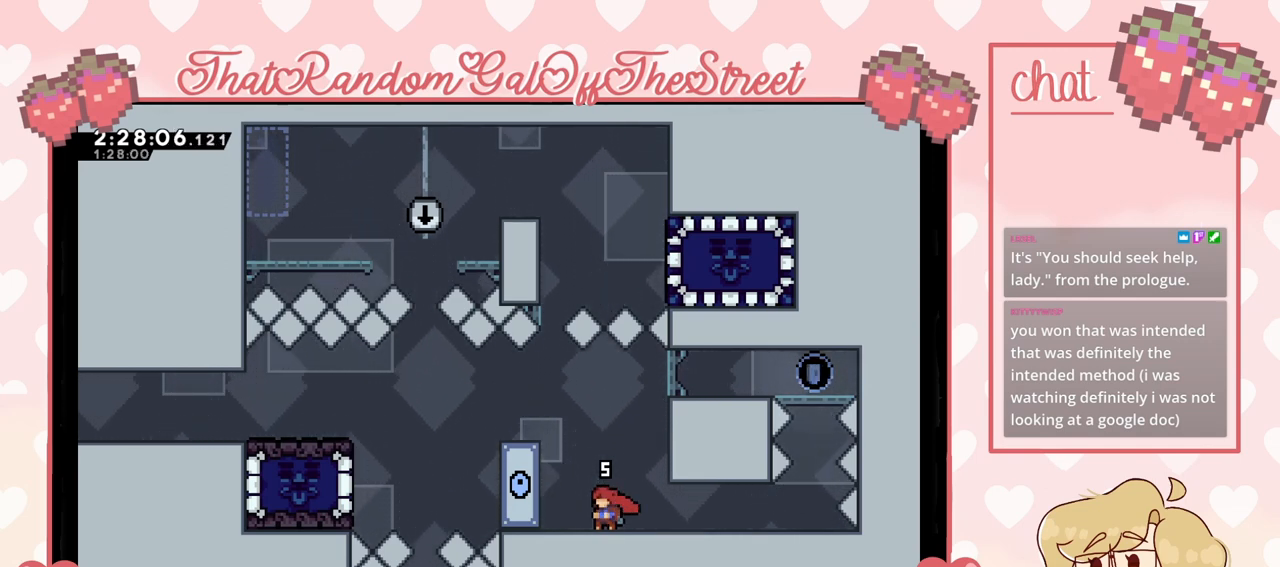
Gameplay with a controller (Xbox layout); each line is a JSON object with the inputs held at the frame after it. "events" lists button and stick changes between this image and that frame as [ms after this image, input, new state], when the widget could be followed in between.
{"buttons": [], "left_stick": "left", "right_stick": "center", "events": [[467, "left_stick", "left"]]}
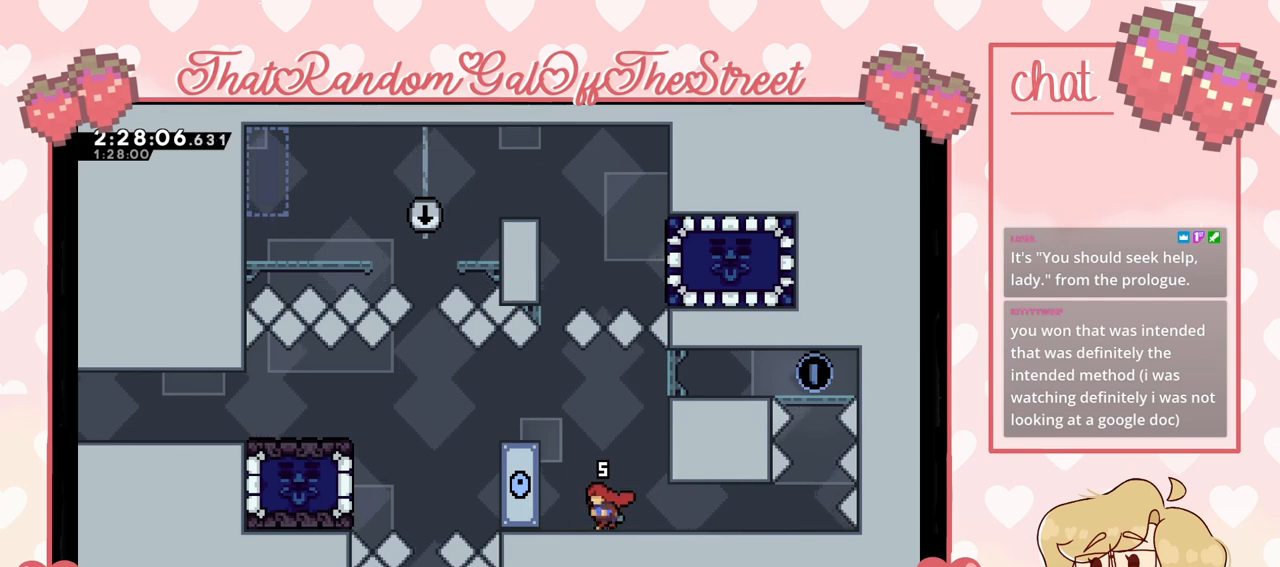
{"buttons": [], "left_stick": "center", "right_stick": "center", "events": [[233, "left_stick", "center"]]}
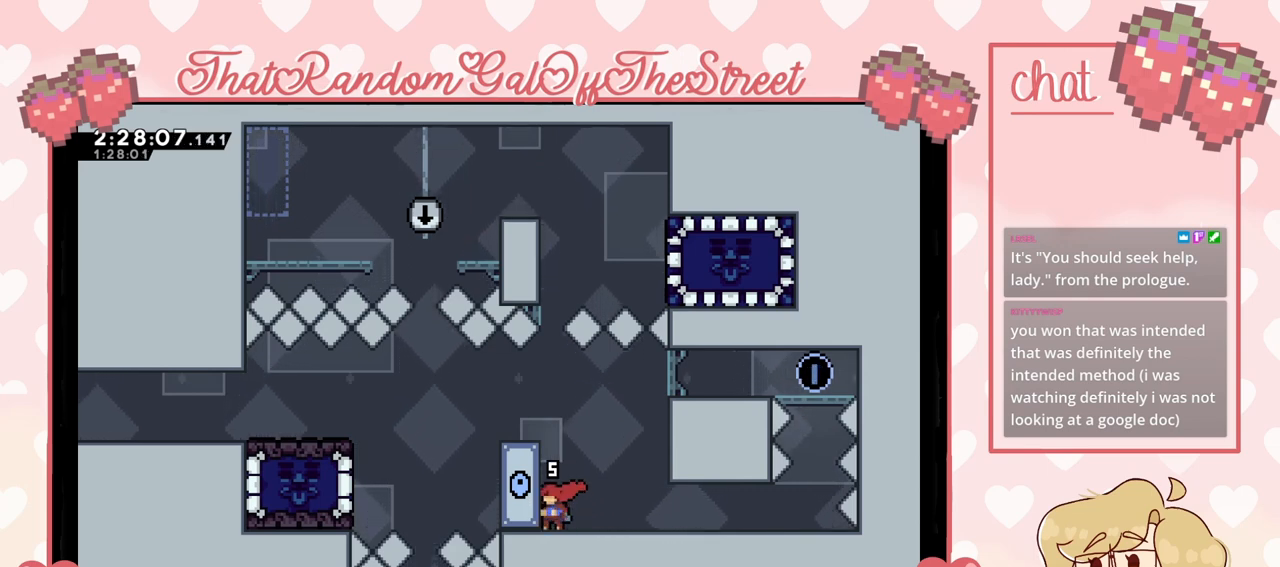
{"buttons": [], "left_stick": "right", "right_stick": "center", "events": [[433, "left_stick", "right"]]}
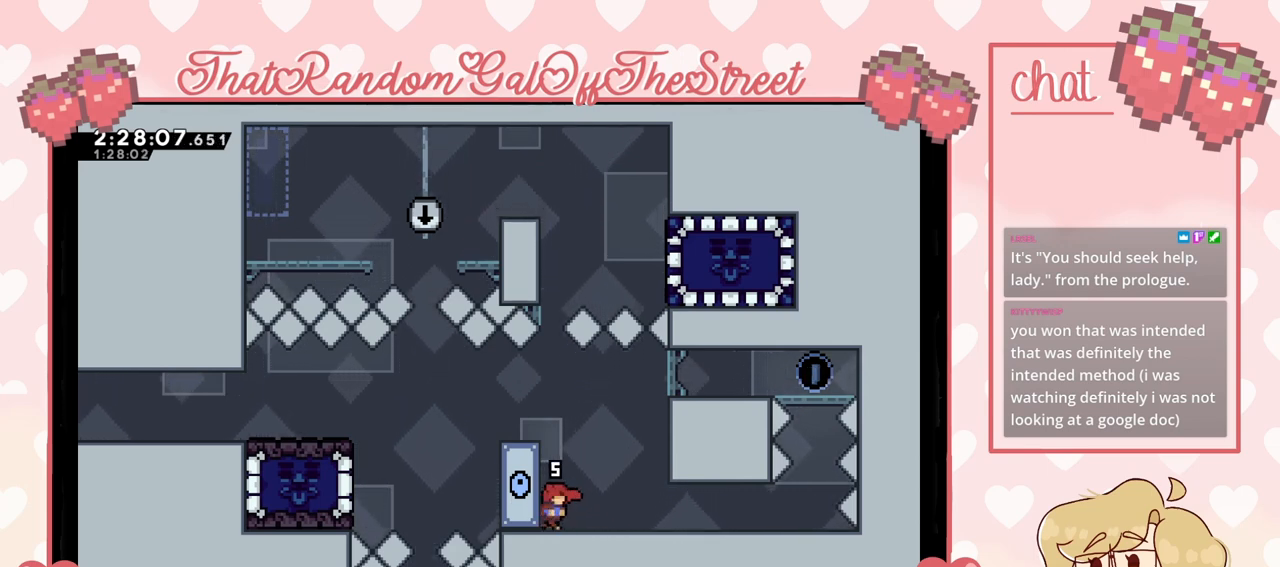
{"buttons": ["L2"], "left_stick": "up-right", "right_stick": "center", "events": [[133, "A", "down"], [367, "A", "up"], [467, "L2", "down"], [500, "left_stick", "up-right"]]}
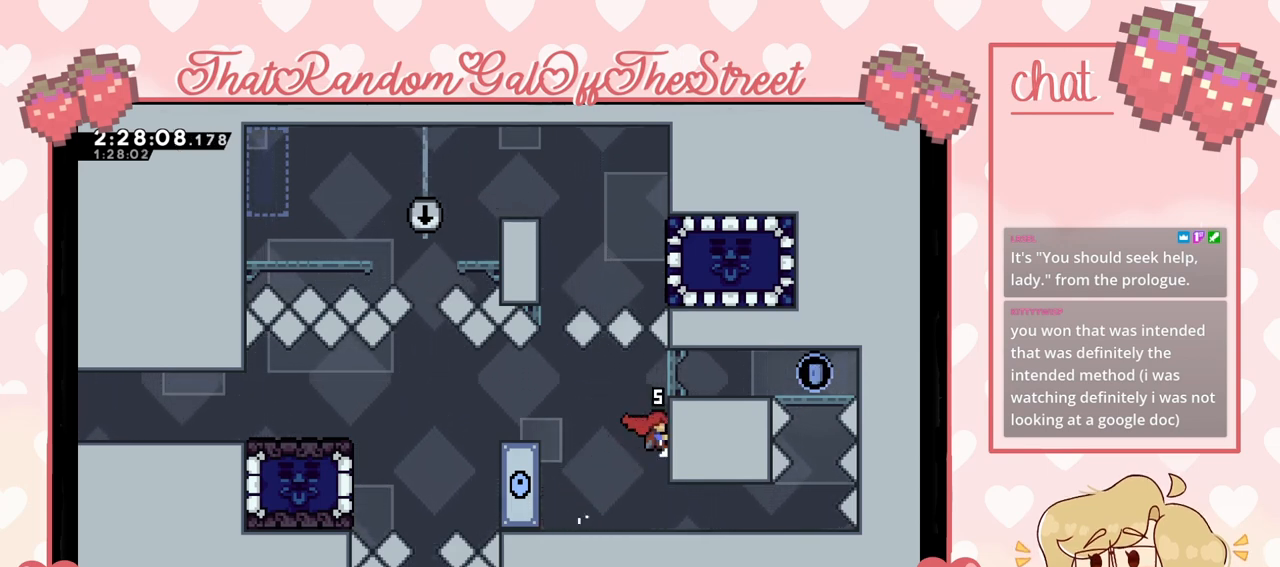
{"buttons": [], "left_stick": "center", "right_stick": "center", "events": [[200, "left_stick", "center"], [367, "L2", "up"]]}
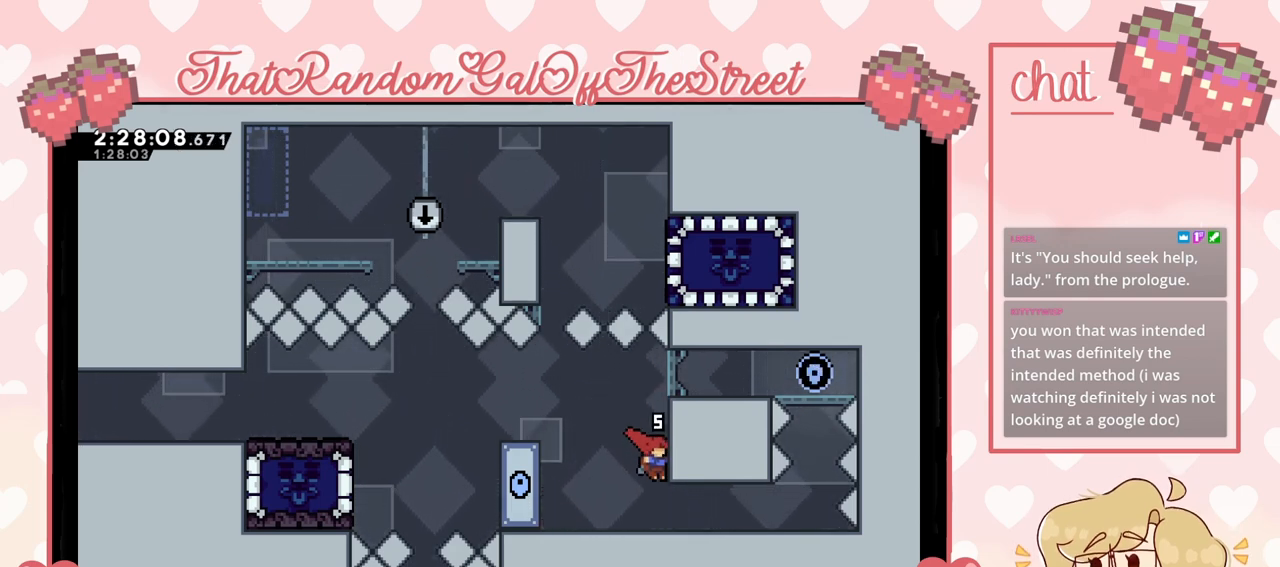
{"buttons": ["L2"], "left_stick": "left", "right_stick": "center", "events": [[67, "left_stick", "left"], [167, "A", "down"], [467, "A", "up"], [467, "L2", "down"]]}
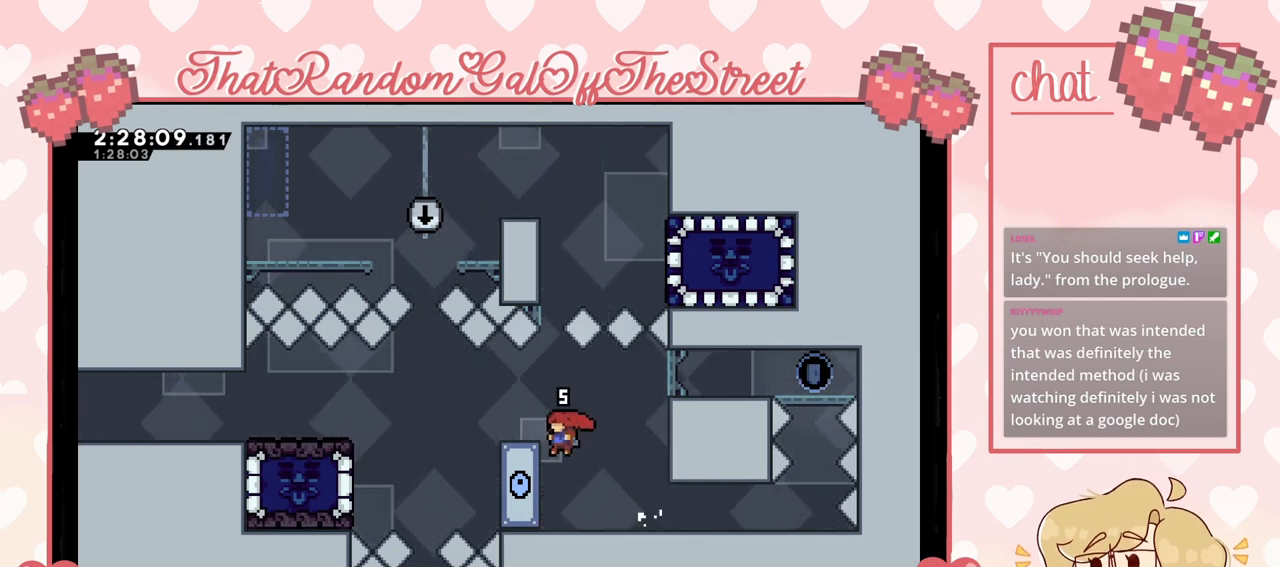
{"buttons": [], "left_stick": "right", "right_stick": "center", "events": [[67, "left_stick", "center"], [333, "left_stick", "right"], [367, "A", "down"], [367, "L2", "up"], [500, "A", "up"]]}
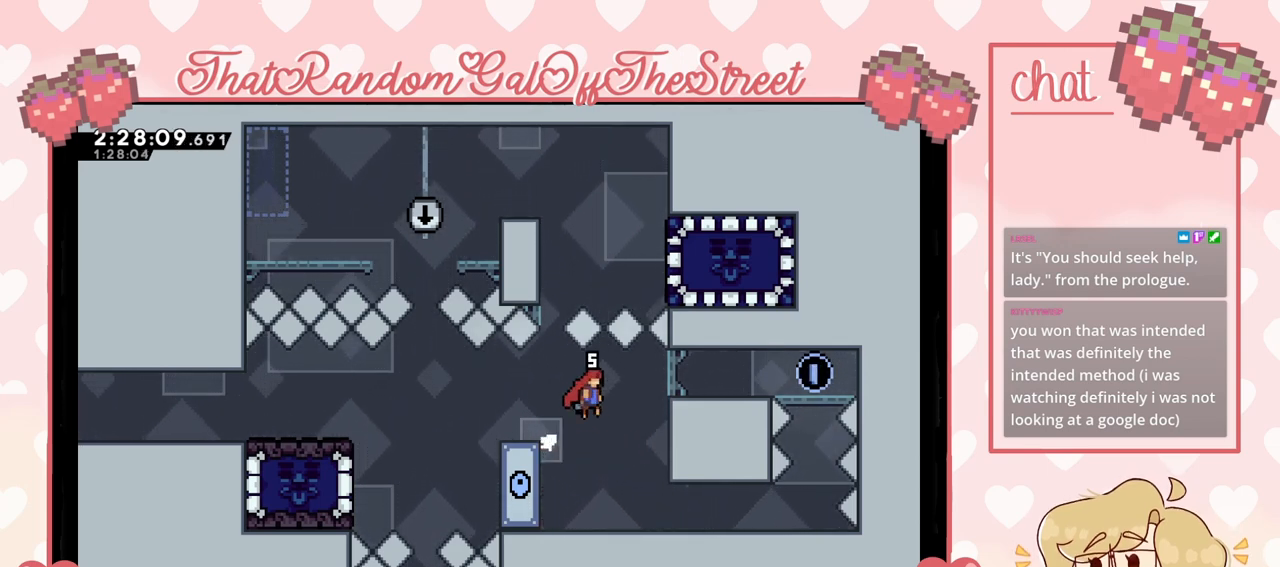
{"buttons": ["L2"], "left_stick": "center", "right_stick": "center", "events": [[200, "L2", "down"], [333, "left_stick", "center"]]}
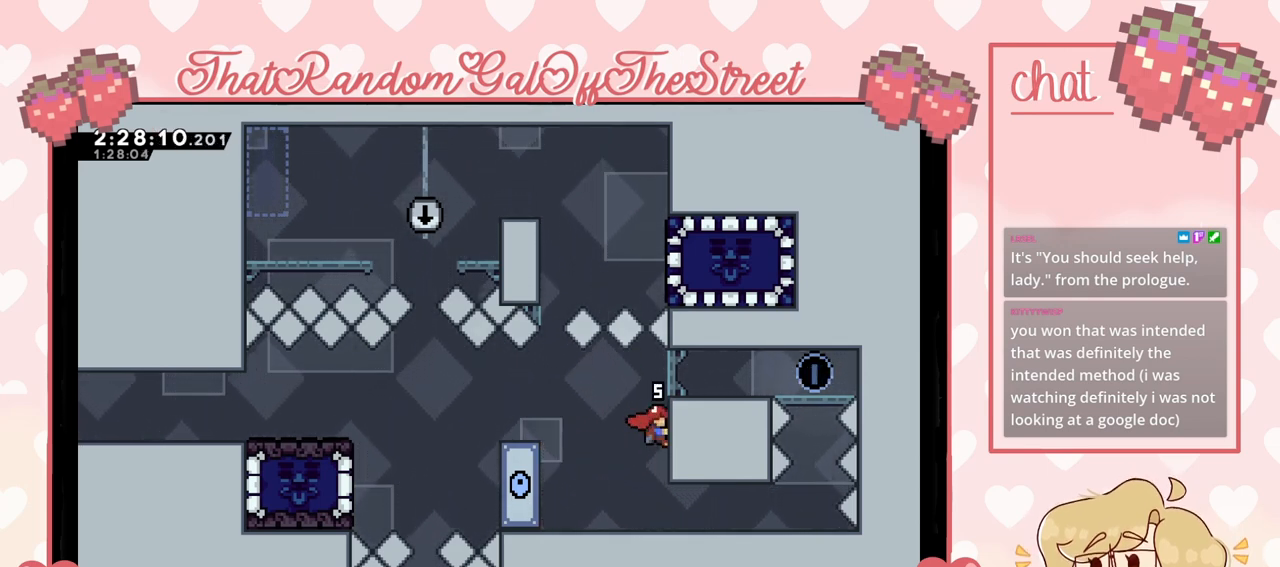
{"buttons": ["A"], "left_stick": "left", "right_stick": "center", "events": [[100, "left_stick", "left"], [133, "L2", "up"], [467, "A", "down"]]}
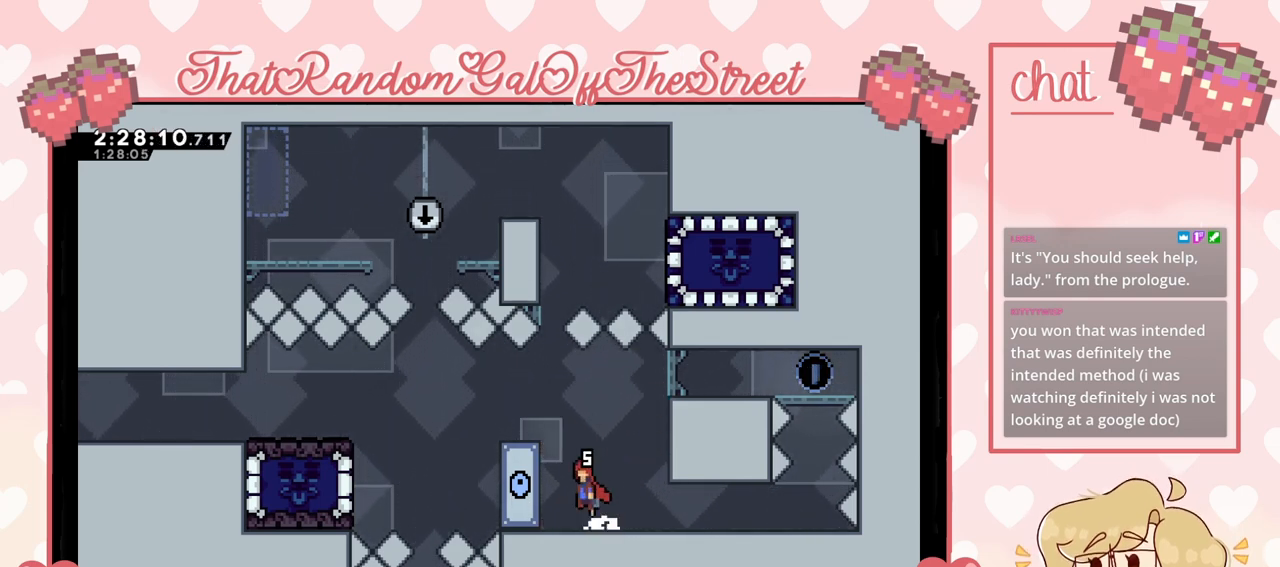
{"buttons": [], "left_stick": "right", "right_stick": "center", "events": [[100, "A", "up"], [167, "L2", "down"], [200, "left_stick", "center"], [267, "A", "down"], [267, "left_stick", "right"], [367, "L2", "up"], [500, "A", "up"]]}
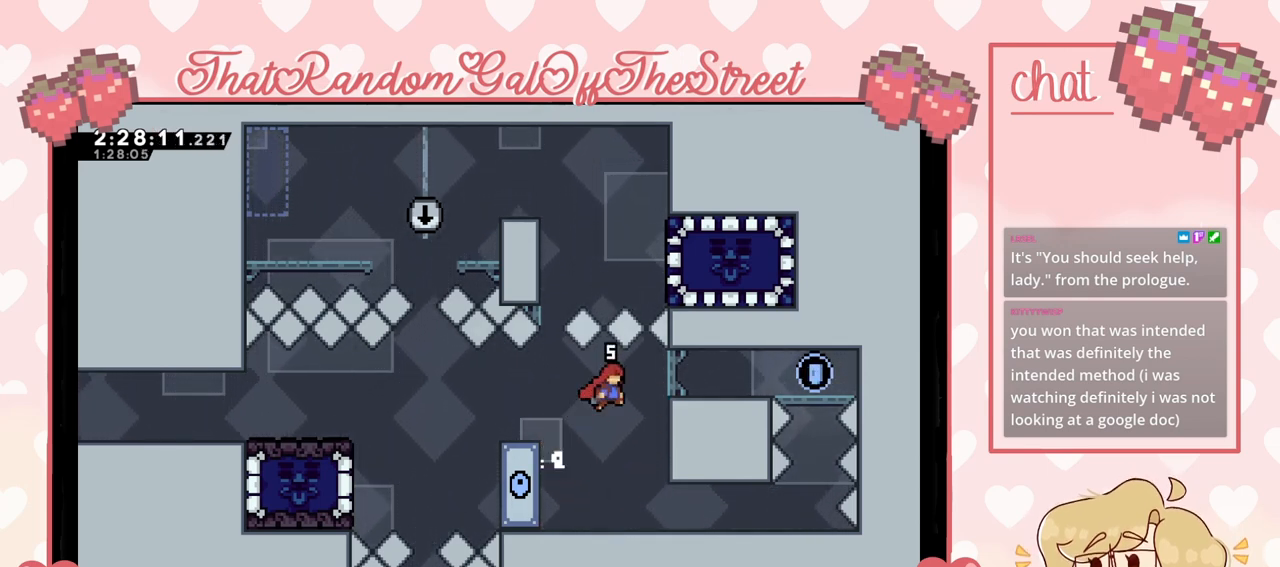
{"buttons": [], "left_stick": "left", "right_stick": "center", "events": [[67, "L2", "down"], [167, "left_stick", "center"], [400, "L2", "up"], [433, "left_stick", "left"]]}
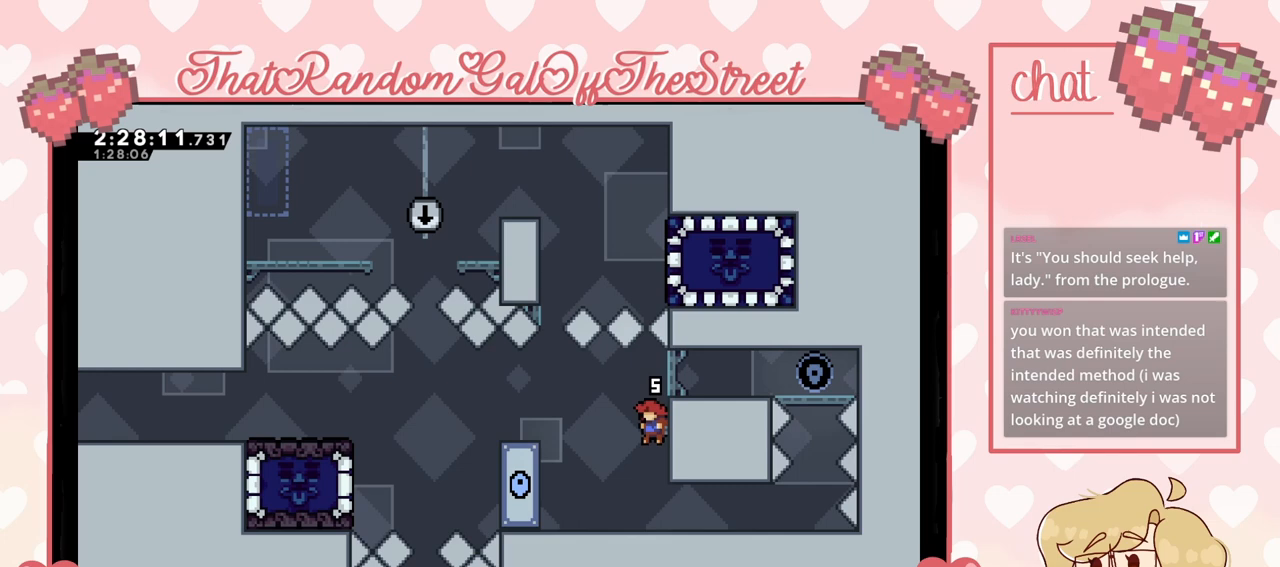
{"buttons": ["L2"], "left_stick": "left", "right_stick": "center", "events": [[267, "A", "down"], [367, "A", "up"], [467, "L2", "down"]]}
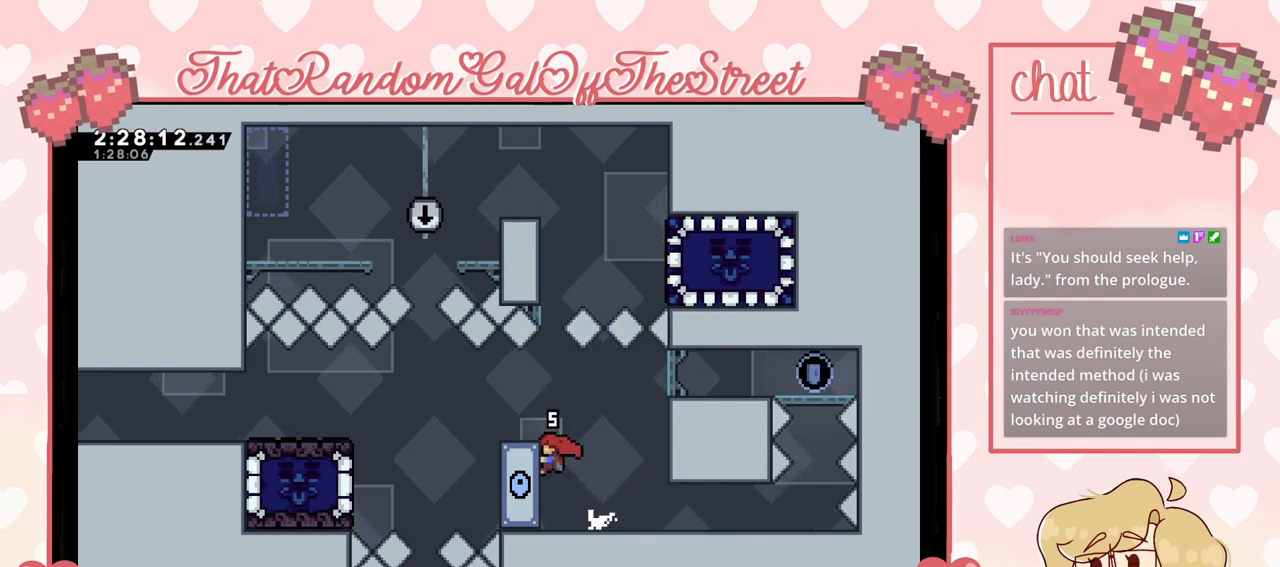
{"buttons": ["L2"], "left_stick": "right", "right_stick": "center", "events": [[33, "left_stick", "center"], [100, "left_stick", "right"], [133, "A", "down"], [133, "L2", "up"], [267, "A", "up"], [433, "L2", "down"]]}
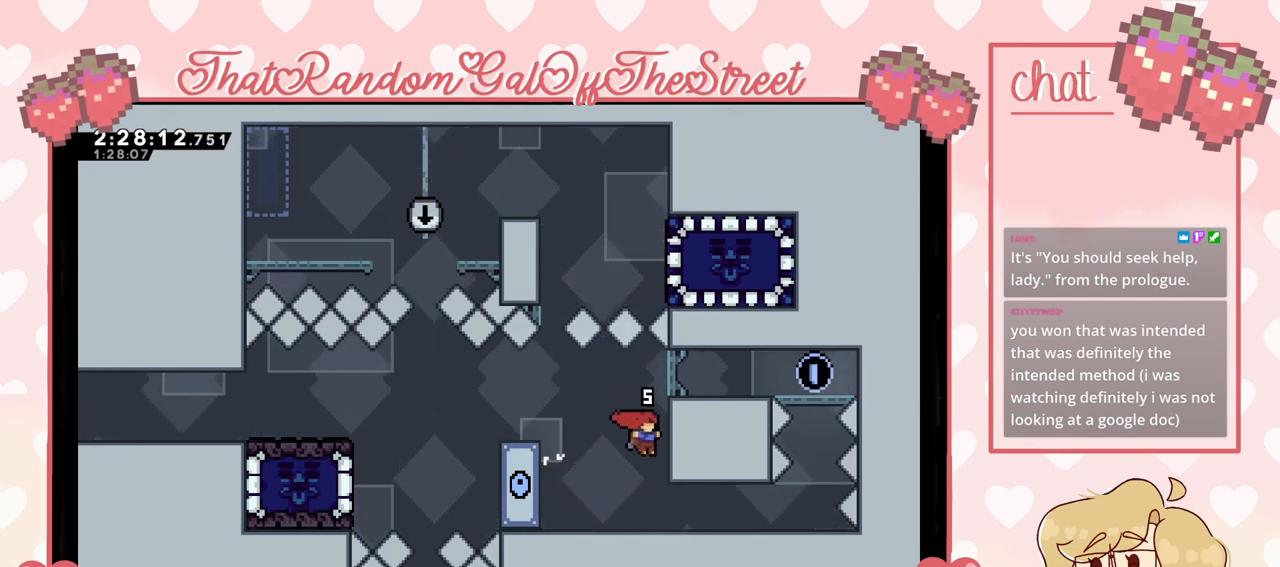
{"buttons": [], "left_stick": "left", "right_stick": "center", "events": [[67, "left_stick", "center"], [133, "L2", "up"], [200, "left_stick", "left"], [367, "A", "down"], [500, "A", "up"]]}
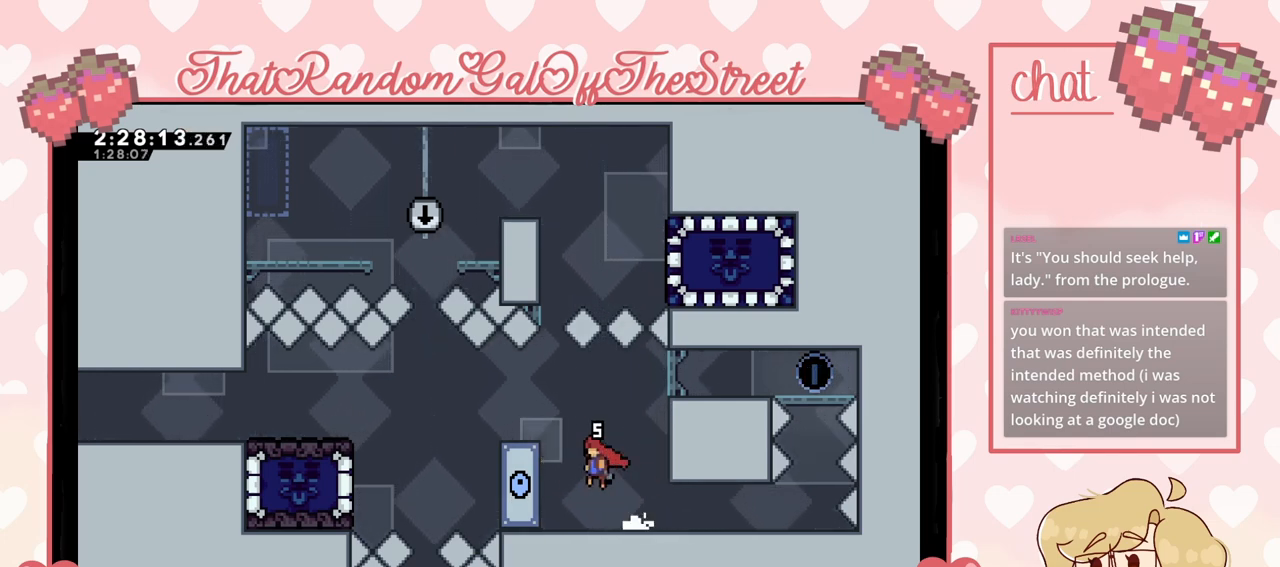
{"buttons": ["A"], "left_stick": "right", "right_stick": "center", "events": [[167, "L2", "down"], [367, "left_stick", "right"], [400, "A", "down"], [500, "L2", "up"]]}
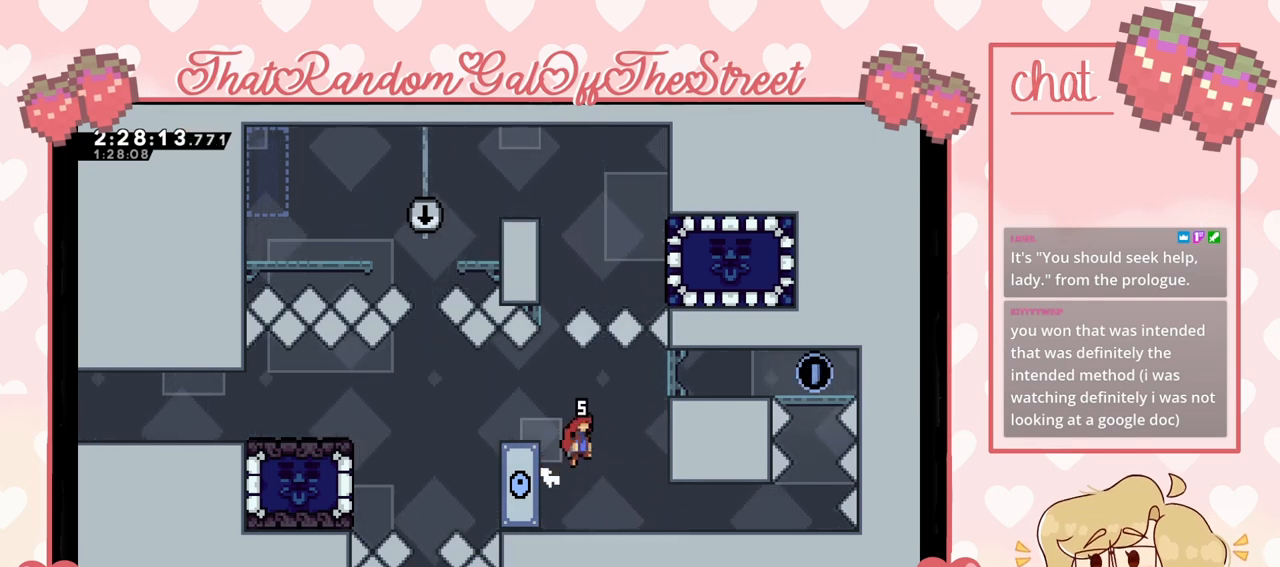
{"buttons": [], "left_stick": "center", "right_stick": "center", "events": [[167, "A", "up"], [367, "left_stick", "center"]]}
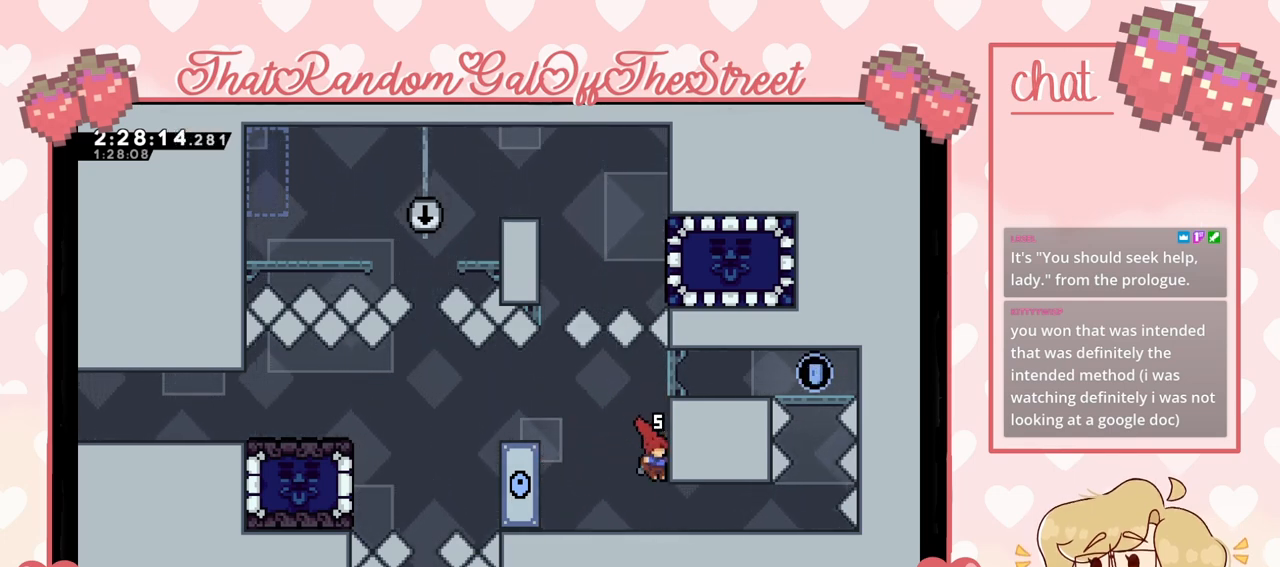
{"buttons": [], "left_stick": "center", "right_stick": "center", "events": []}
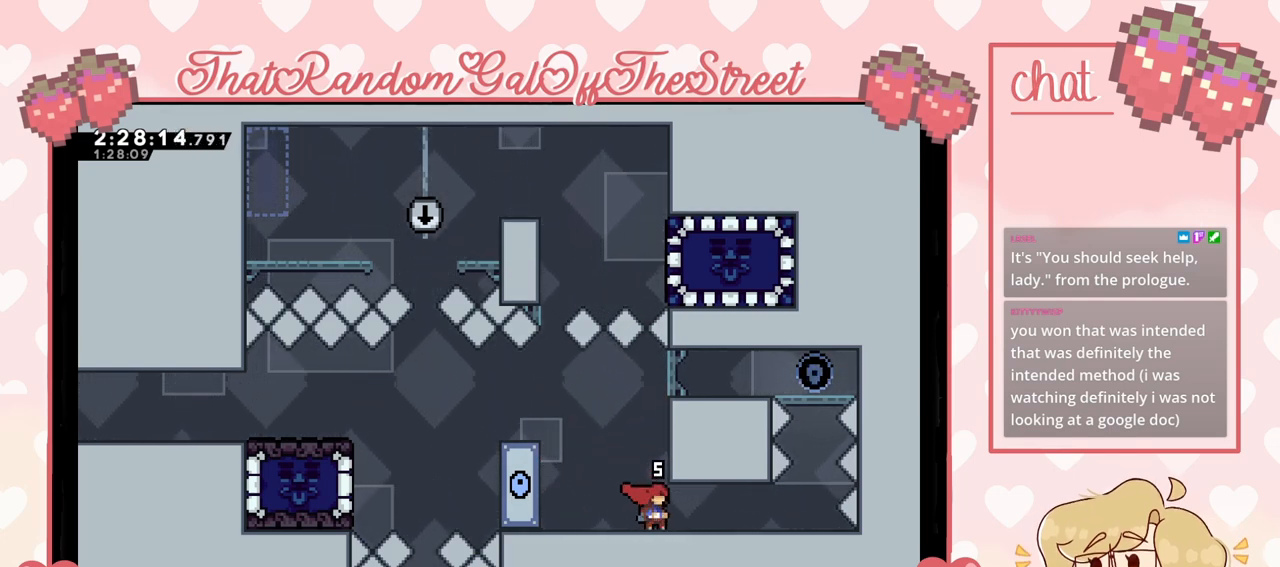
{"buttons": [], "left_stick": "left", "right_stick": "center", "events": [[267, "left_stick", "left"]]}
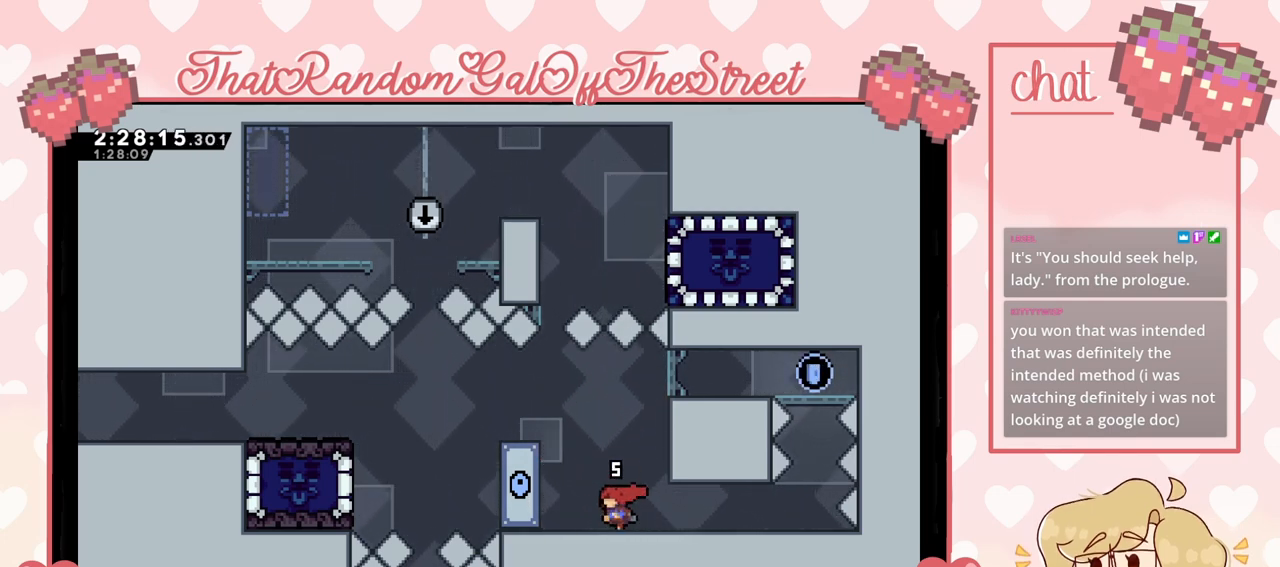
{"buttons": [], "left_stick": "center", "right_stick": "center", "events": [[233, "left_stick", "center"]]}
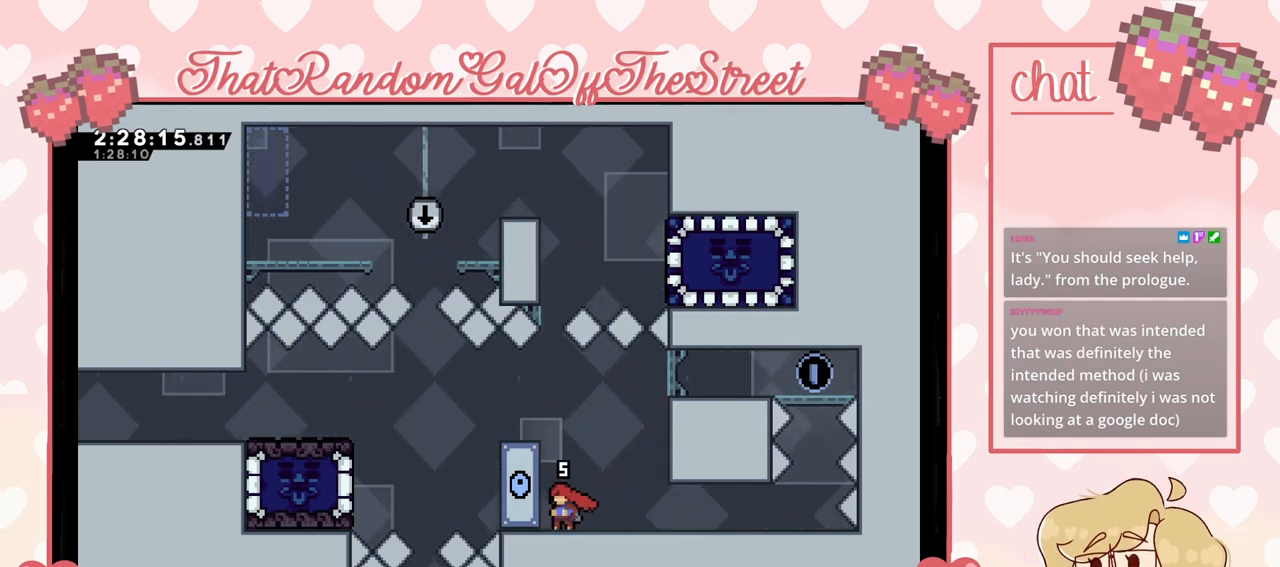
{"buttons": [], "left_stick": "center", "right_stick": "center", "events": []}
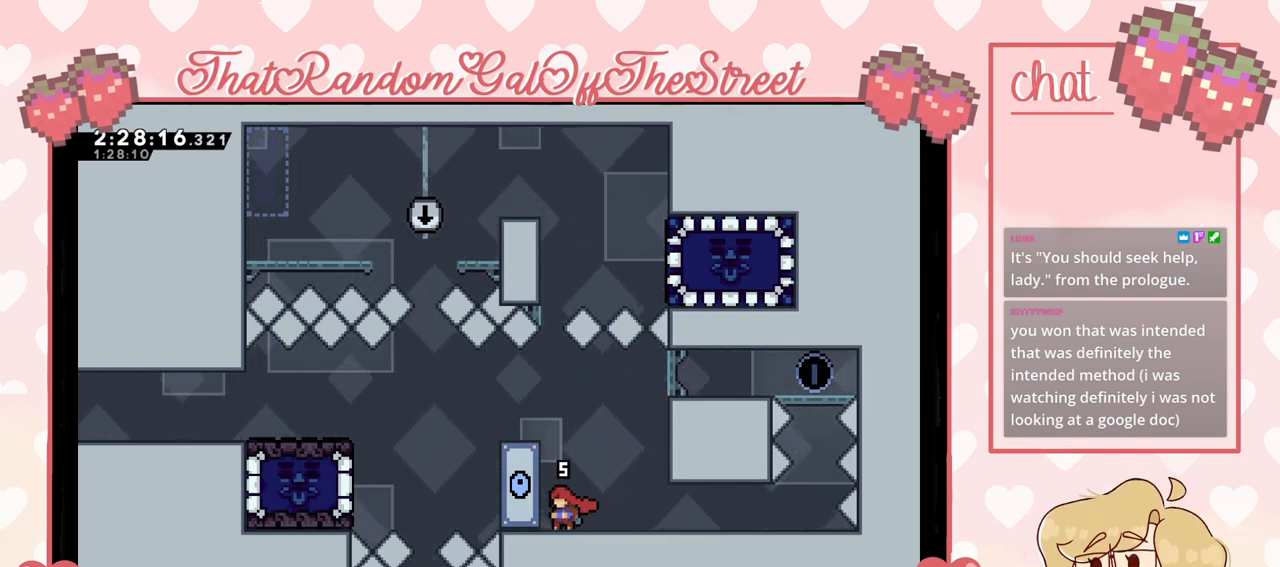
{"buttons": [], "left_stick": "center", "right_stick": "center", "events": []}
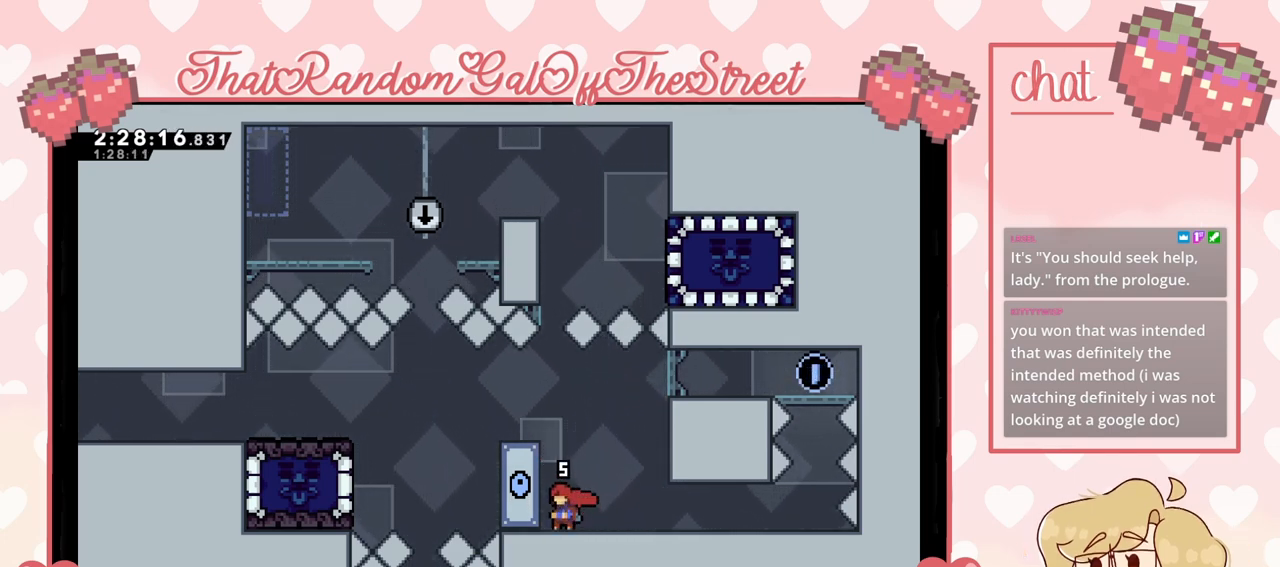
{"buttons": [], "left_stick": "center", "right_stick": "center", "events": []}
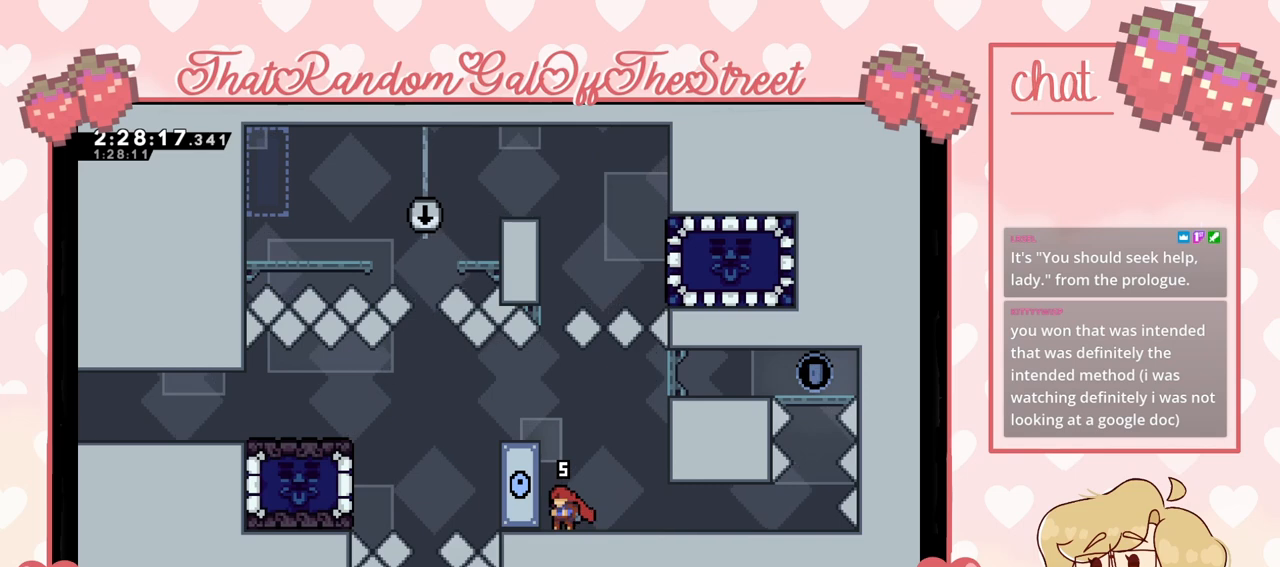
{"buttons": [], "left_stick": "center", "right_stick": "center", "events": []}
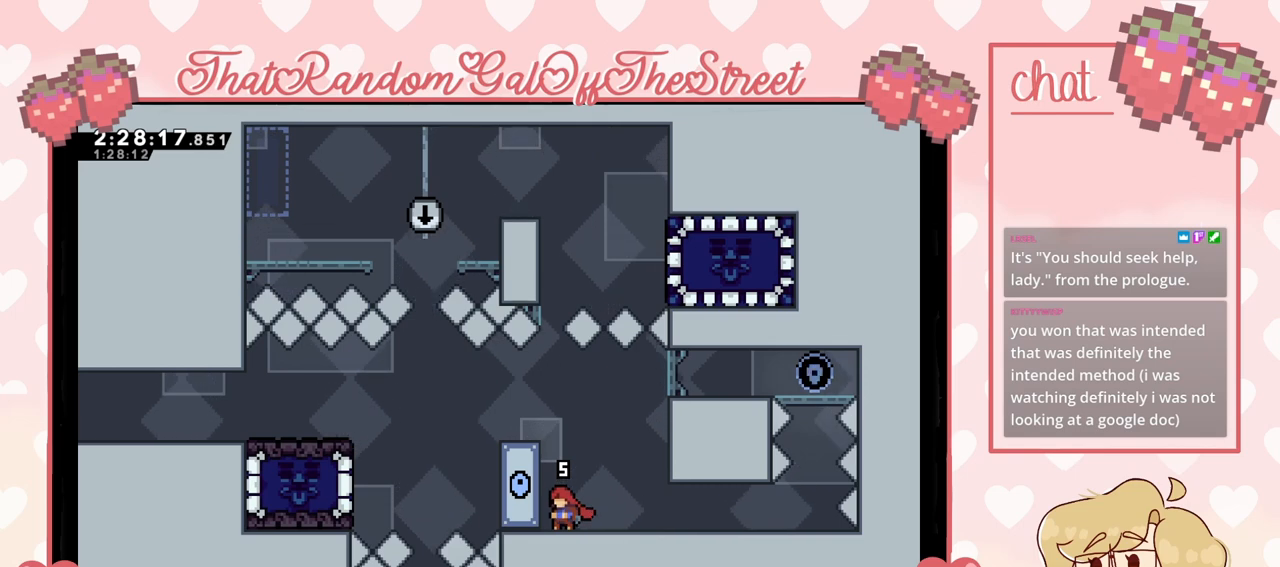
{"buttons": ["A"], "left_stick": "up-right", "right_stick": "center", "events": [[200, "left_stick", "right"], [267, "A", "down"], [400, "left_stick", "up-right"]]}
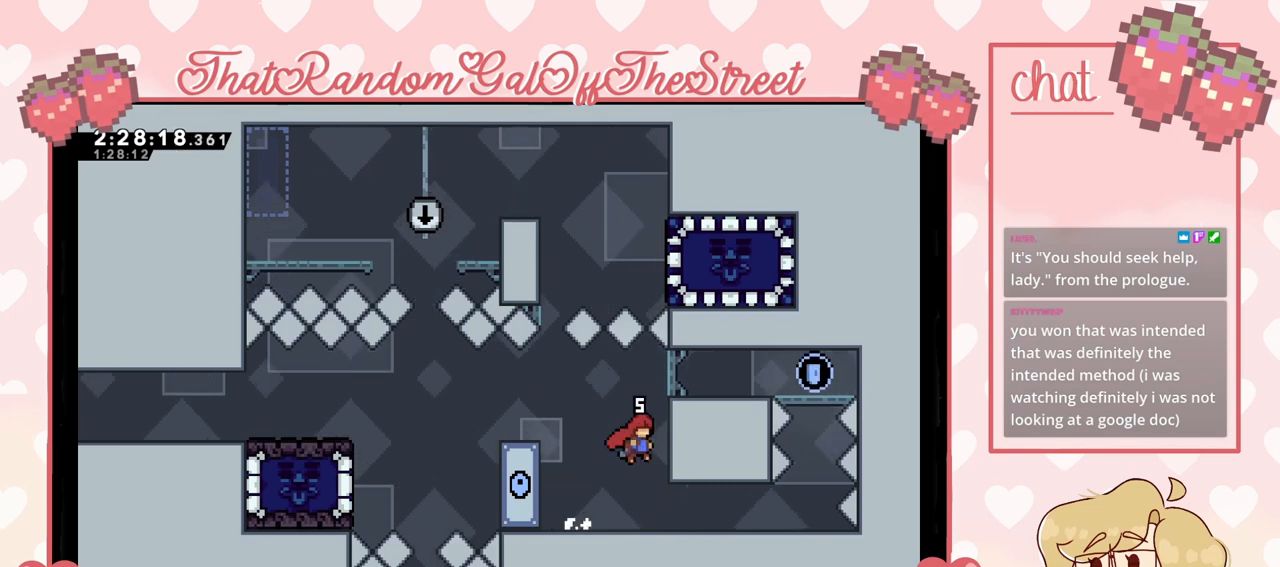
{"buttons": ["L2"], "left_stick": "up-right", "right_stick": "center", "events": [[33, "L2", "down"], [233, "A", "up"]]}